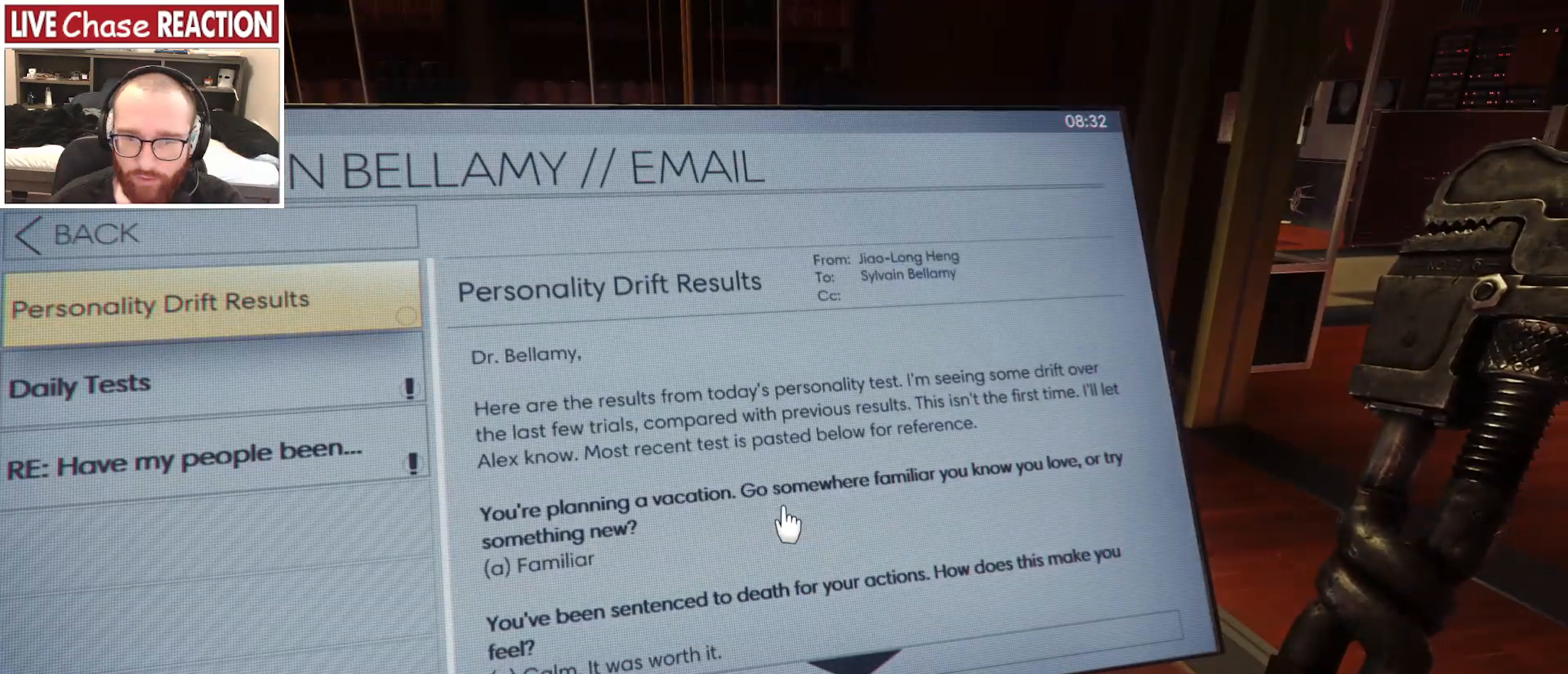
Gameplay with keyboard and mouse; each line is a JSON object with the keys and mouse buttons held at the frame after it. "events" lists presses ("down") and releases ("up") of ".", "/", "0", "1", "2", "3", "4", "5", "6", "7", "8", "9", "a", "alt_l", "alt_r", "b", "backslash", "backspace", "c", "caps_lock", "comma", "ctrl_l", "ctrl_r", "d", "e", "equals", "escape", "f", "f1", "f10", "f11", "f12", "f2", "f3", "f4", "f5", "f6", "f7", "f8", "f9", "g", "h", "i", "j", "k", "l", "lbracket", "m", "minus", "n", "o", "p", "q", "quote", "r", "rbracket", "return", "s", "semicolon", "shift_l", "shift_r", "space", "super", "t", "tab", "tilde", "u", "v", "w", "x", "y", "z", "mouse_left", "mouse_wheel", "mouse_right", "mouse_mb4" and "mouse_mb5" between this image and that frame as [ms after this image, input, new state], when the widget could be followed in between. "mouse_left", "mouse_wheel", "mouse_right", "mouse_mb4", "mouse_mb5" = the "left", "wheel", "right", "mb4", "mb5" buttons of the "mouse" list. No other keys are recorded. "wheel" means that the mouse wheel is clicked or scrolled. Mouse movement is not recorded.
{"keys": [], "mouse": [], "events": []}
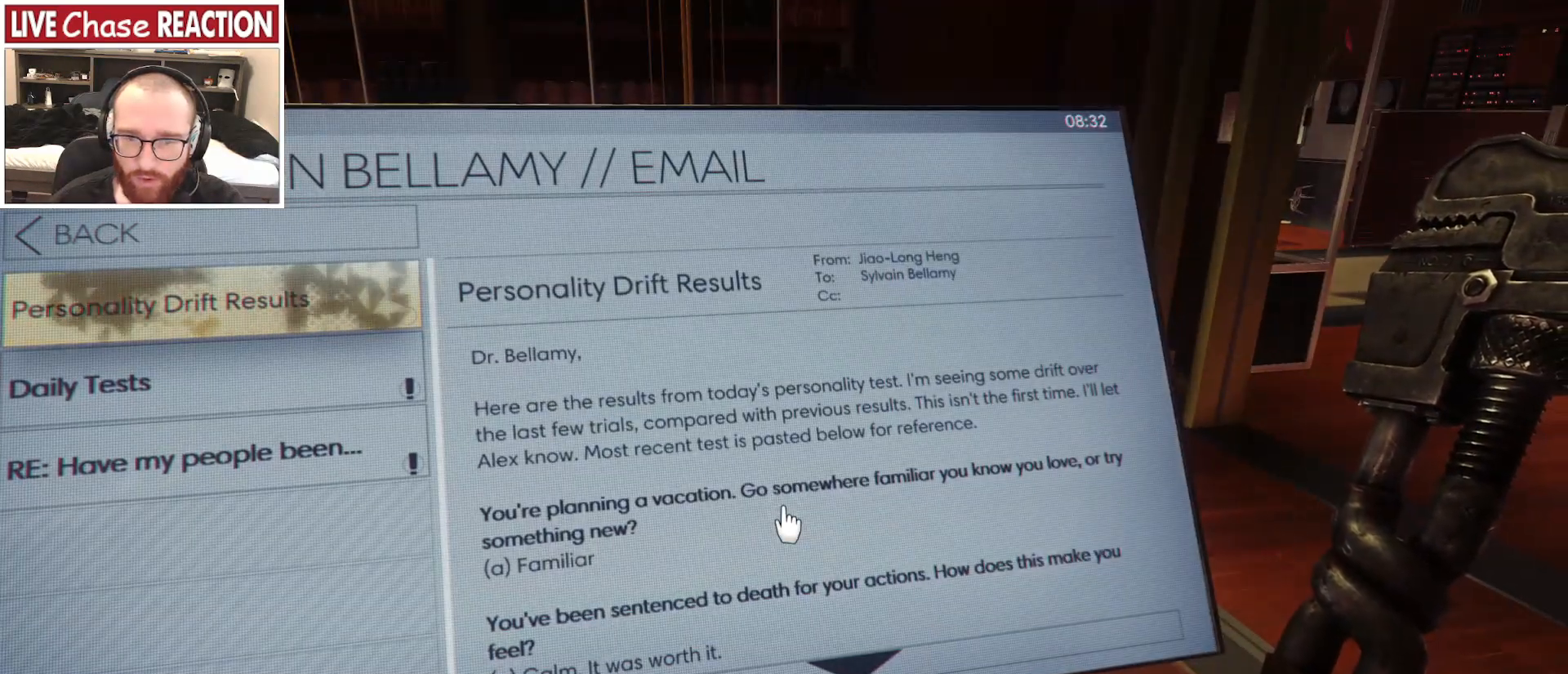
{"keys": [], "mouse": [], "events": []}
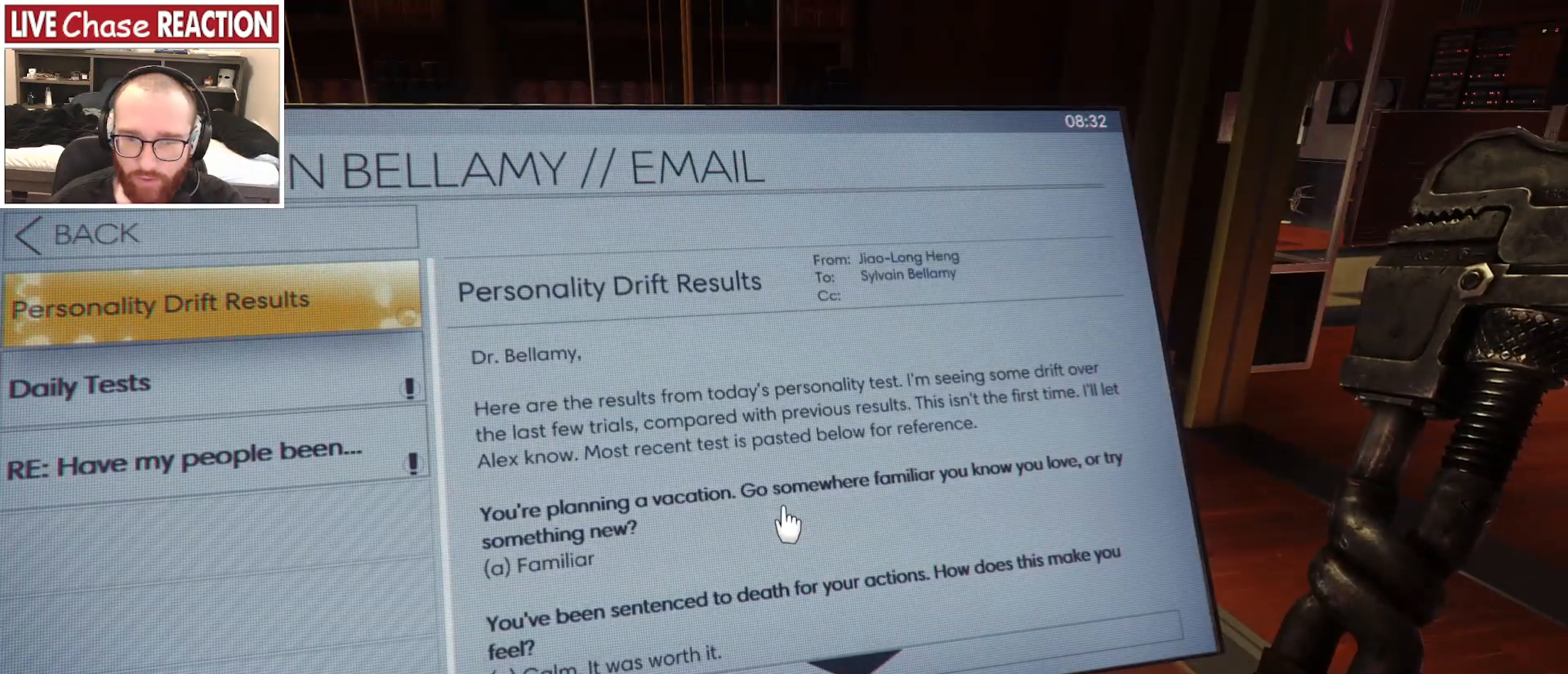
{"keys": [], "mouse": [], "events": []}
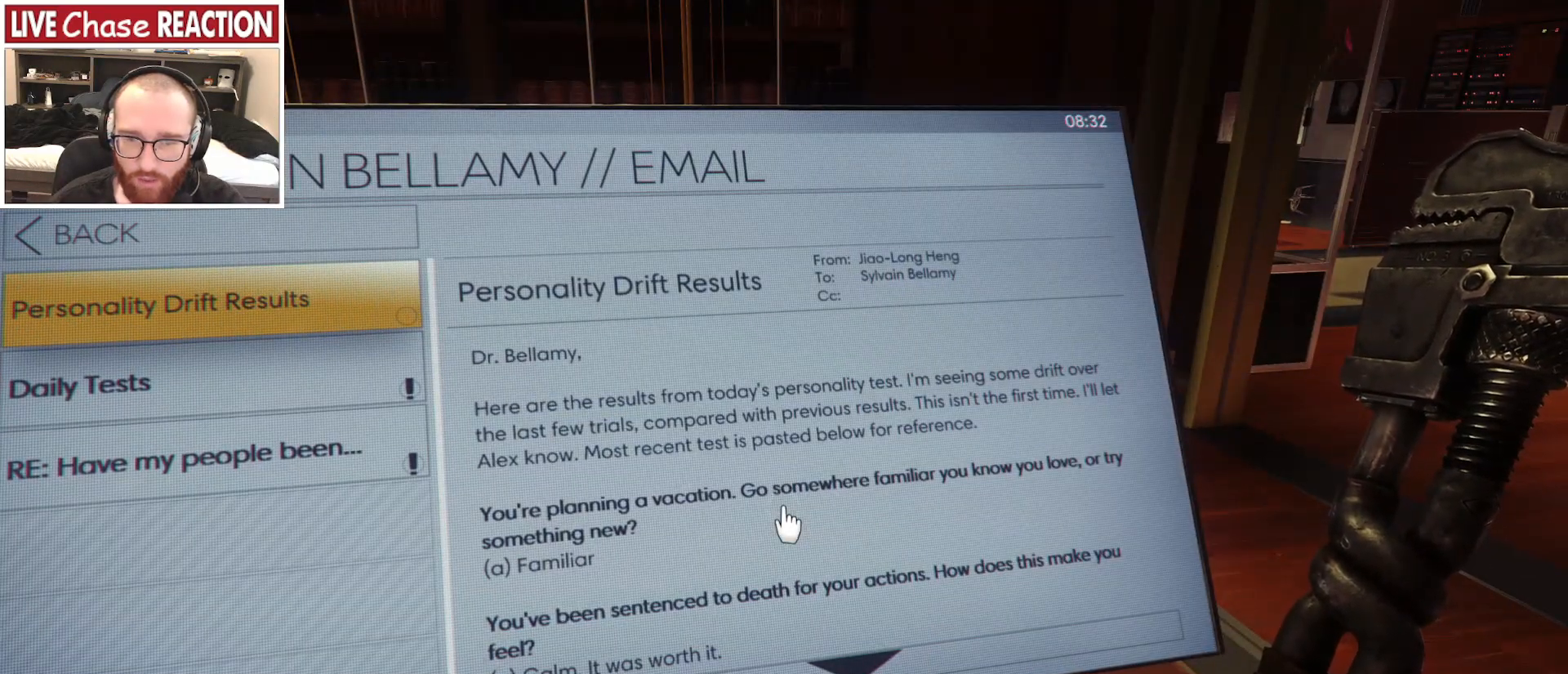
{"keys": [], "mouse": [], "events": []}
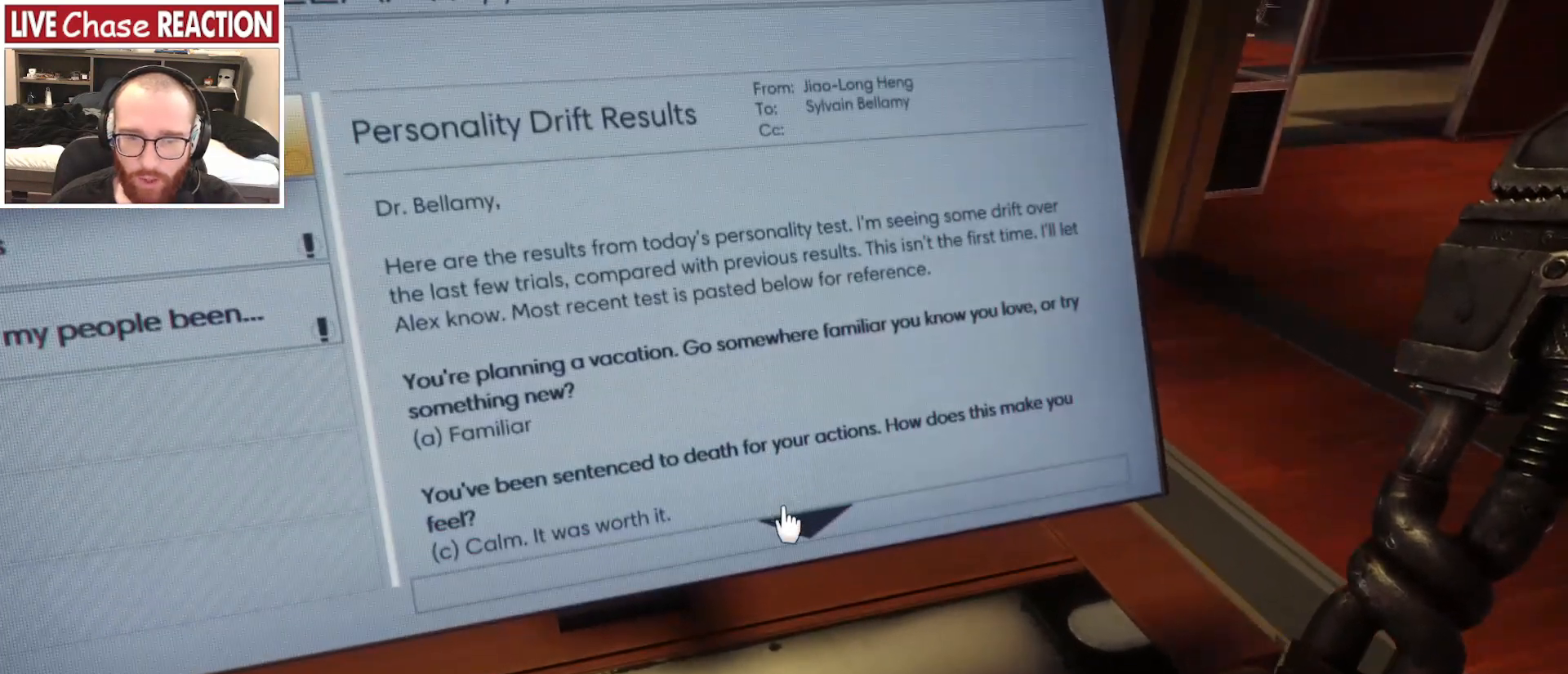
{"keys": [], "mouse": [], "events": [[417, "f", "down"], [500, "f", "up"]]}
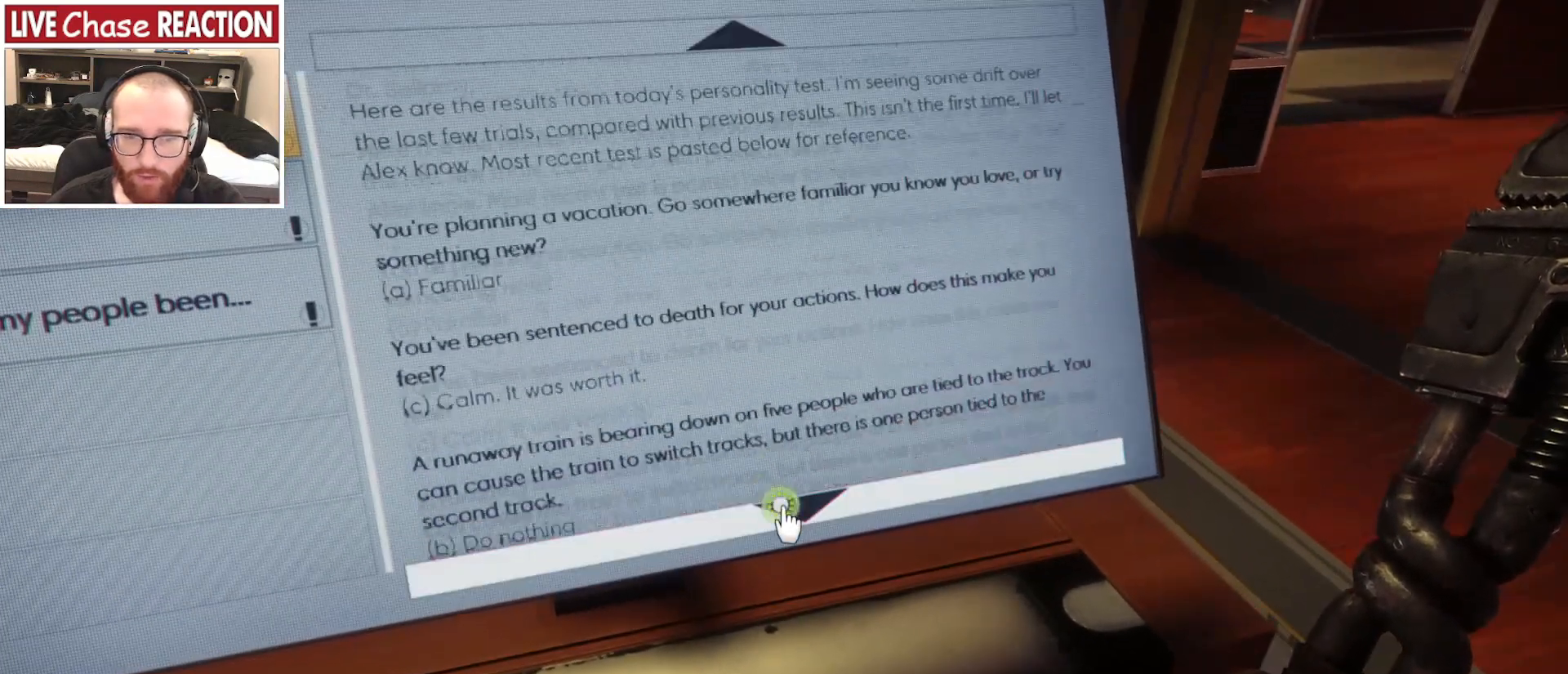
{"keys": [], "mouse": [], "events": []}
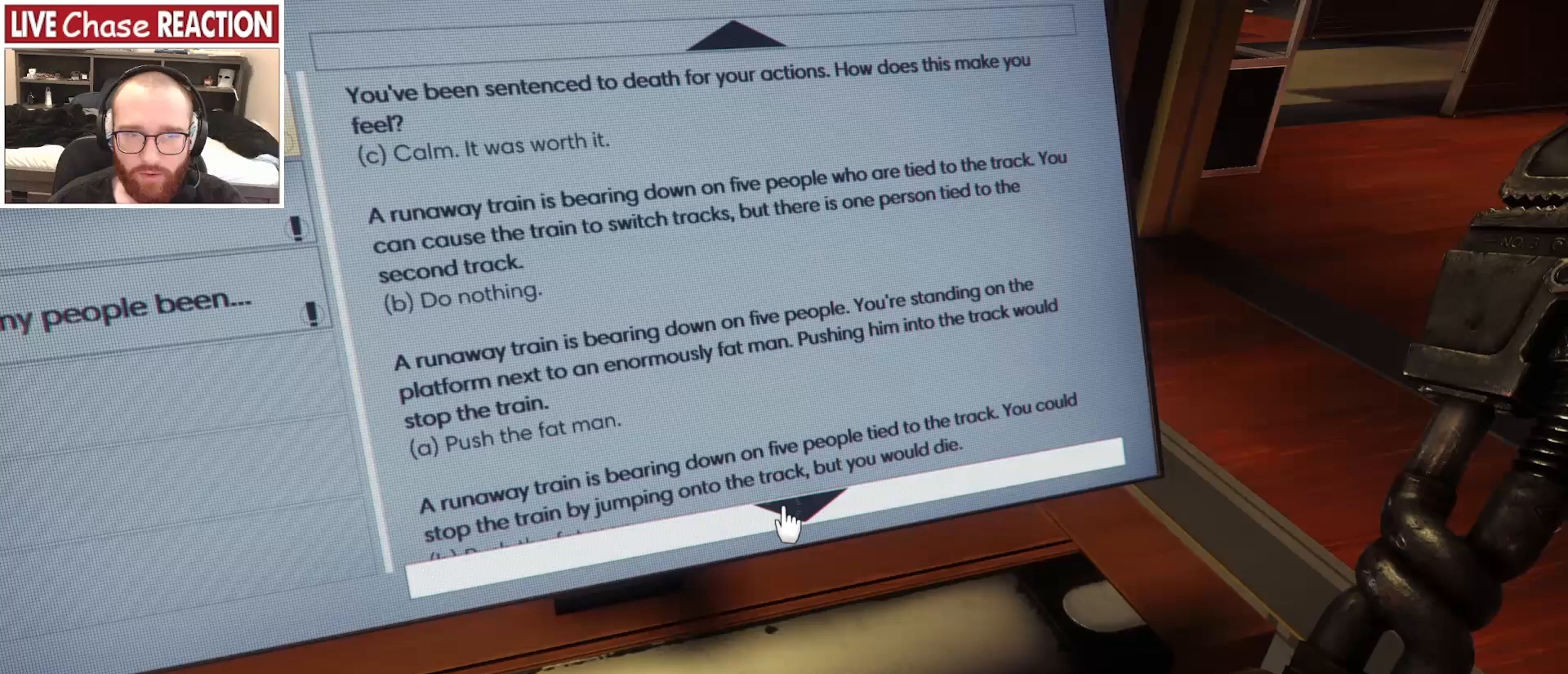
{"keys": ["f"], "mouse": [], "events": [[483, "f", "down"]]}
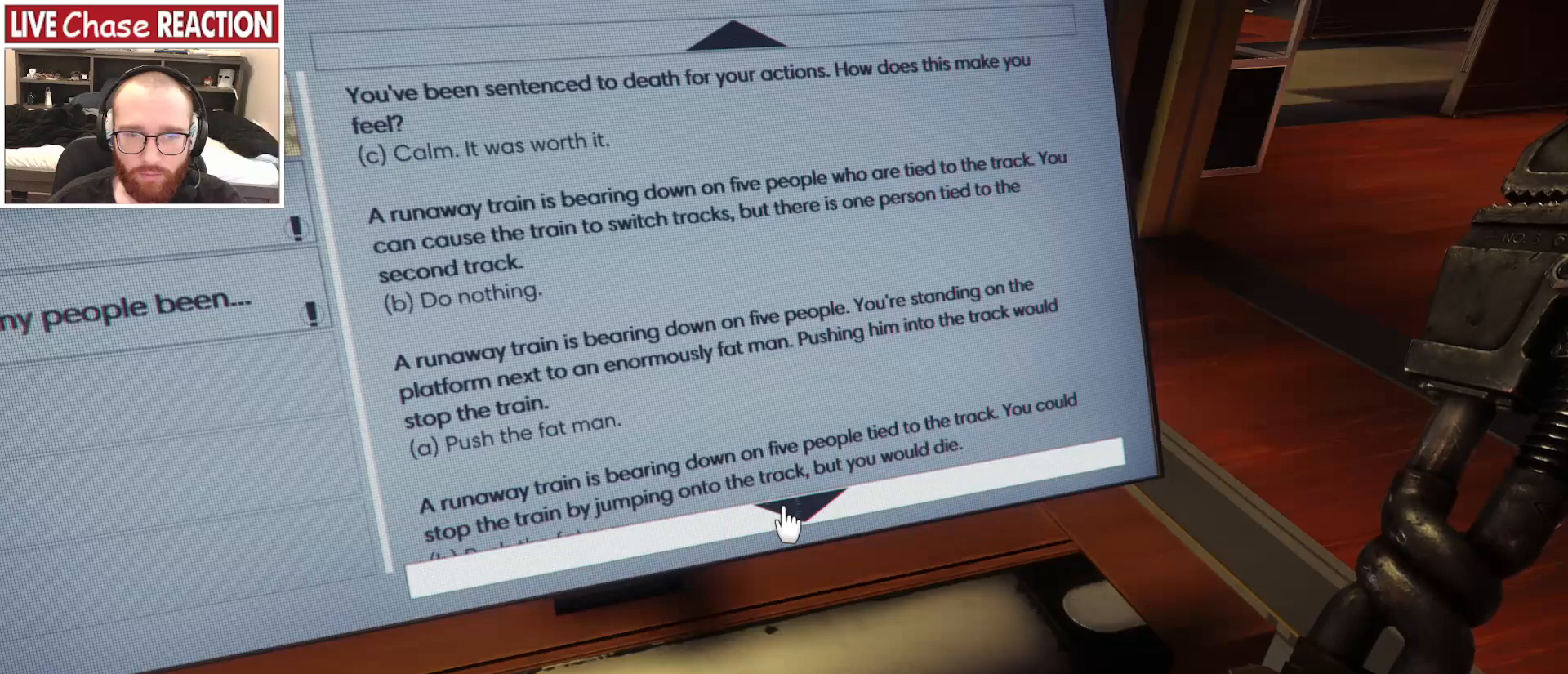
{"keys": [], "mouse": [], "events": [[100, "f", "up"]]}
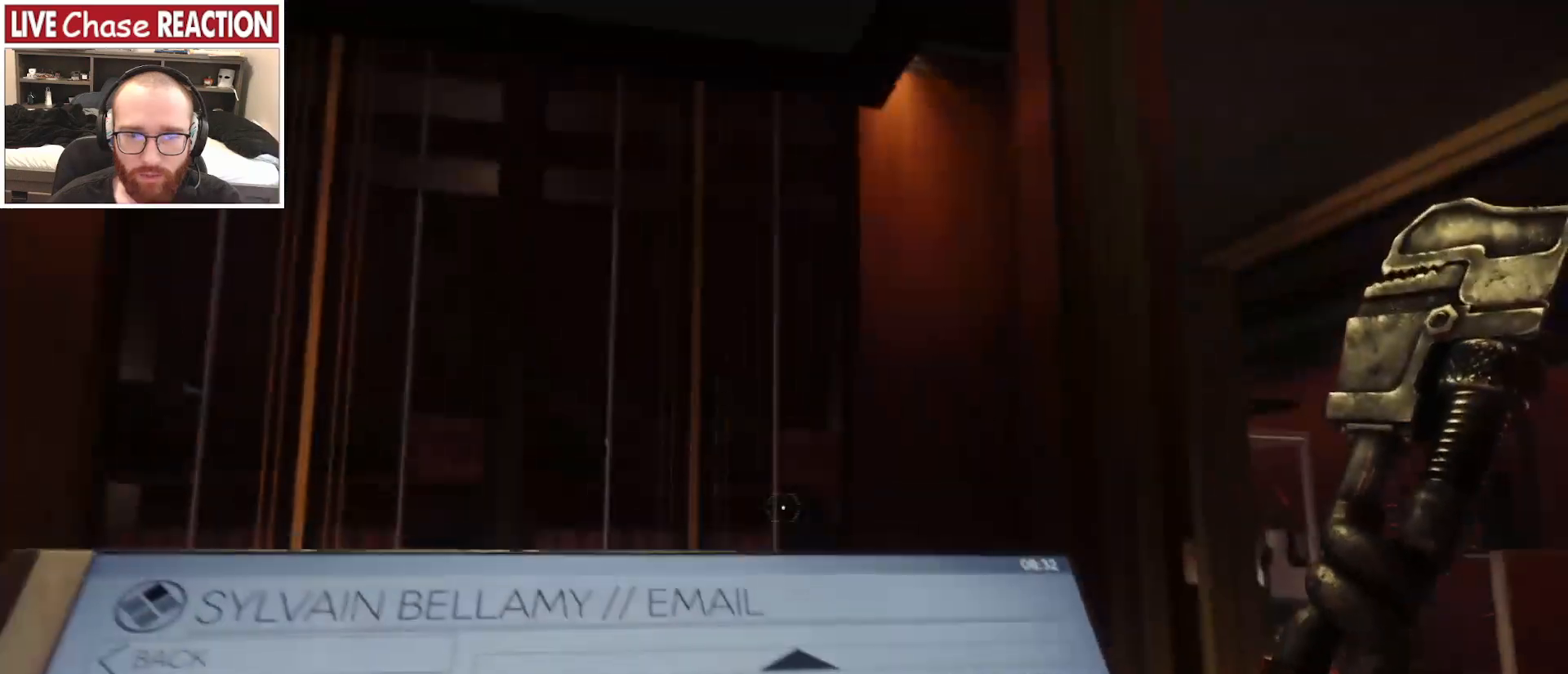
{"keys": ["f"], "mouse": [], "events": [[467, "f", "down"]]}
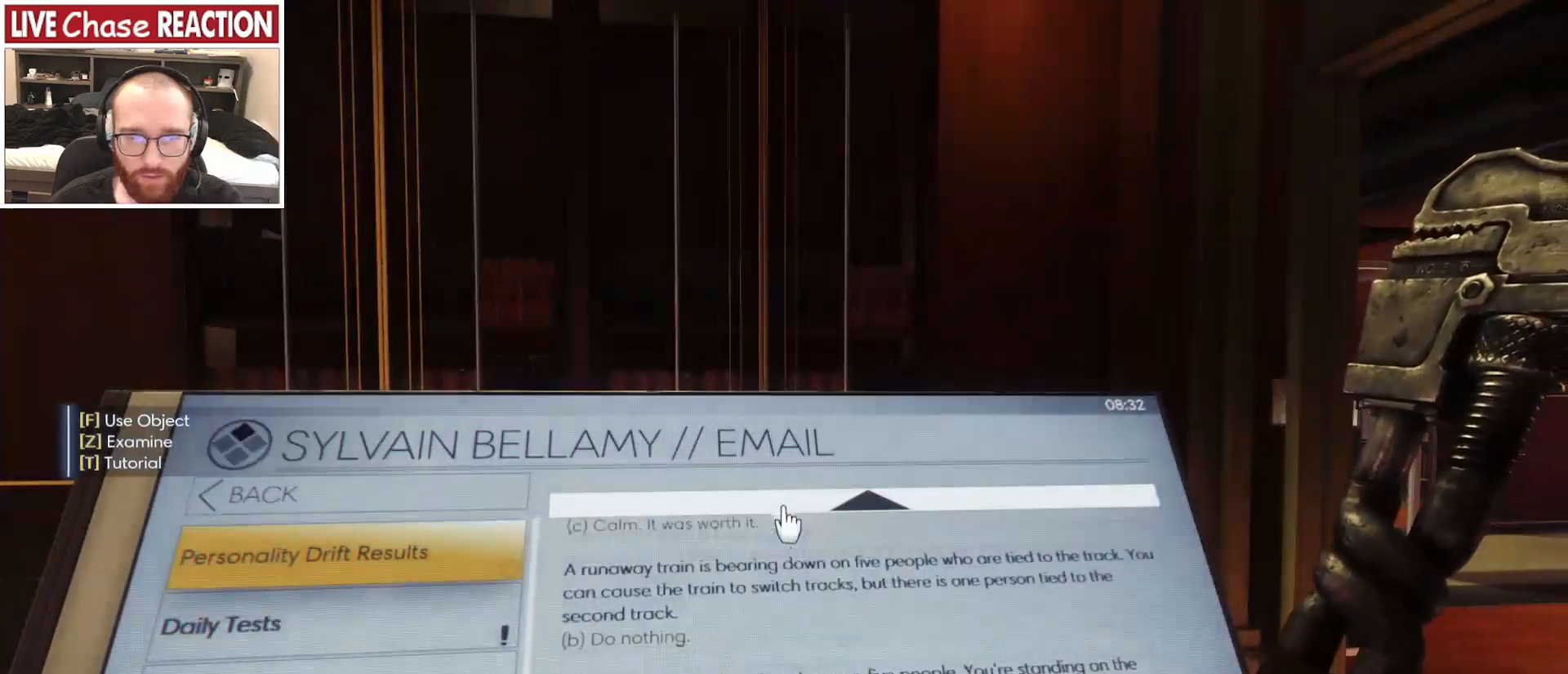
{"keys": [], "mouse": [], "events": [[50, "f", "up"], [200, "f", "down"], [267, "f", "up"], [400, "f", "down"], [483, "f", "up"]]}
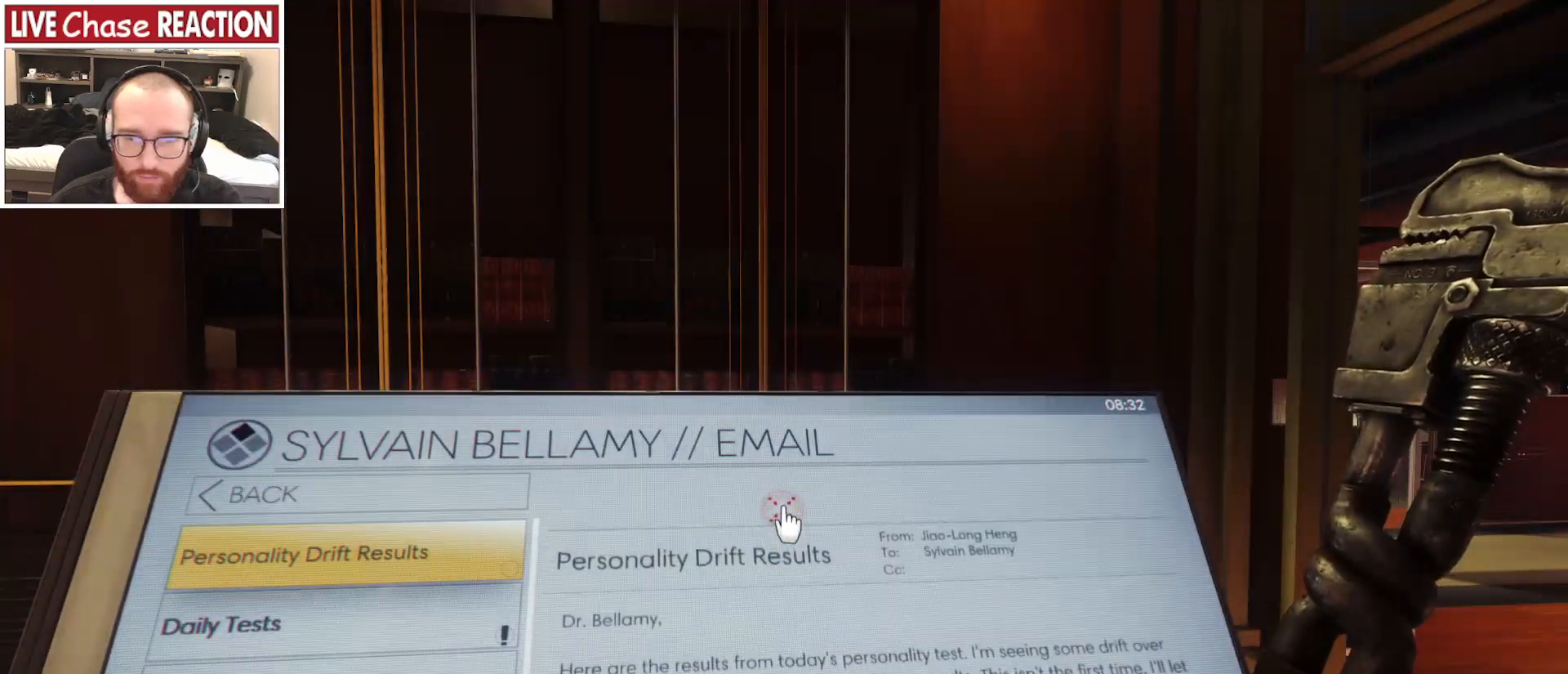
{"keys": [], "mouse": [], "events": []}
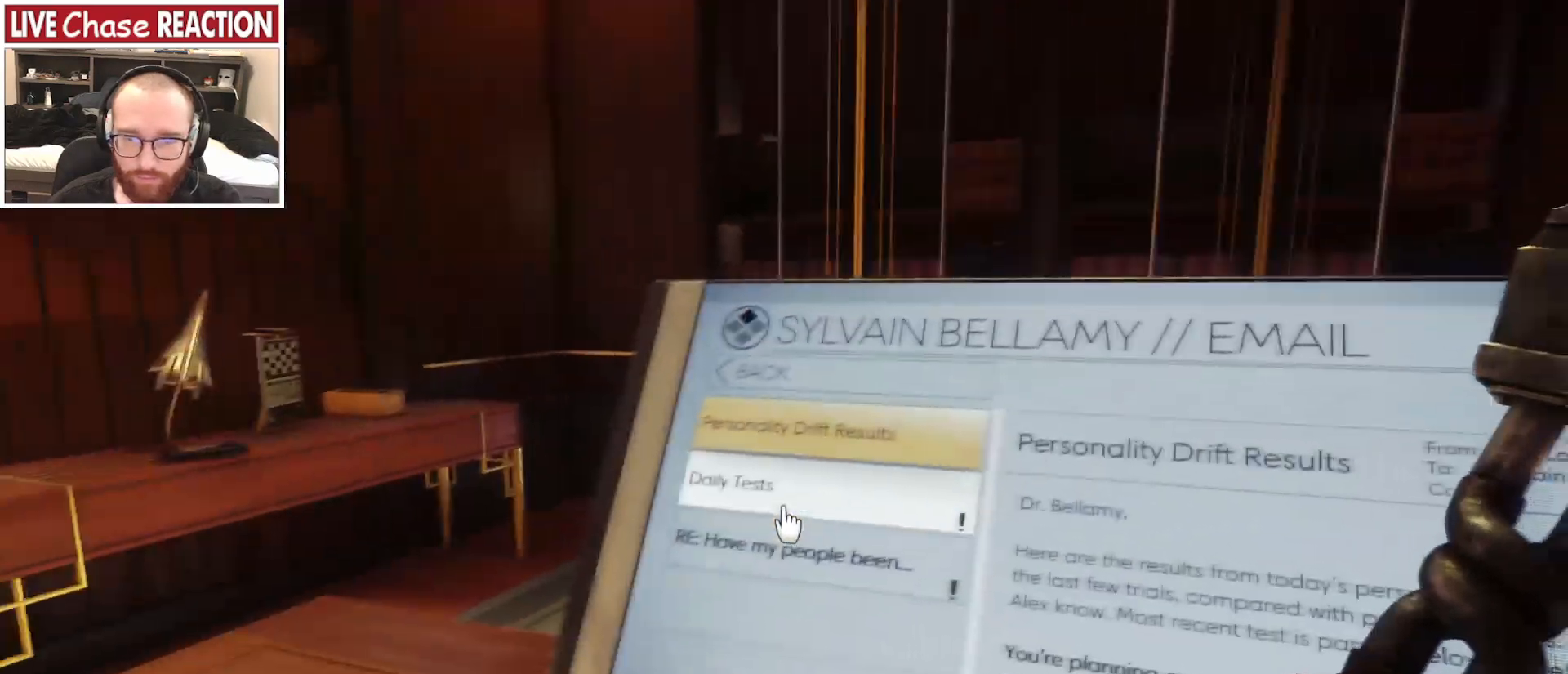
{"keys": [], "mouse": [], "events": [[167, "f", "down"], [233, "f", "up"]]}
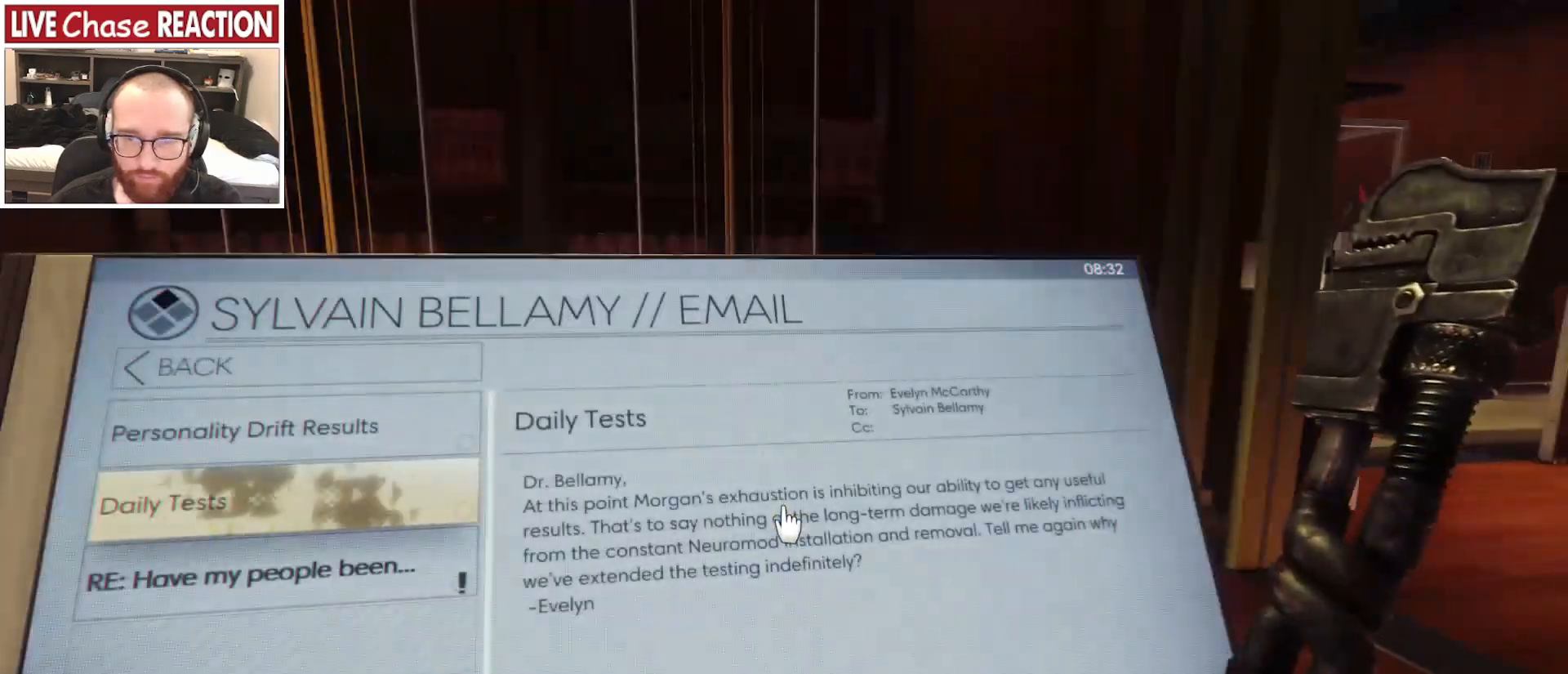
{"keys": [], "mouse": [], "events": []}
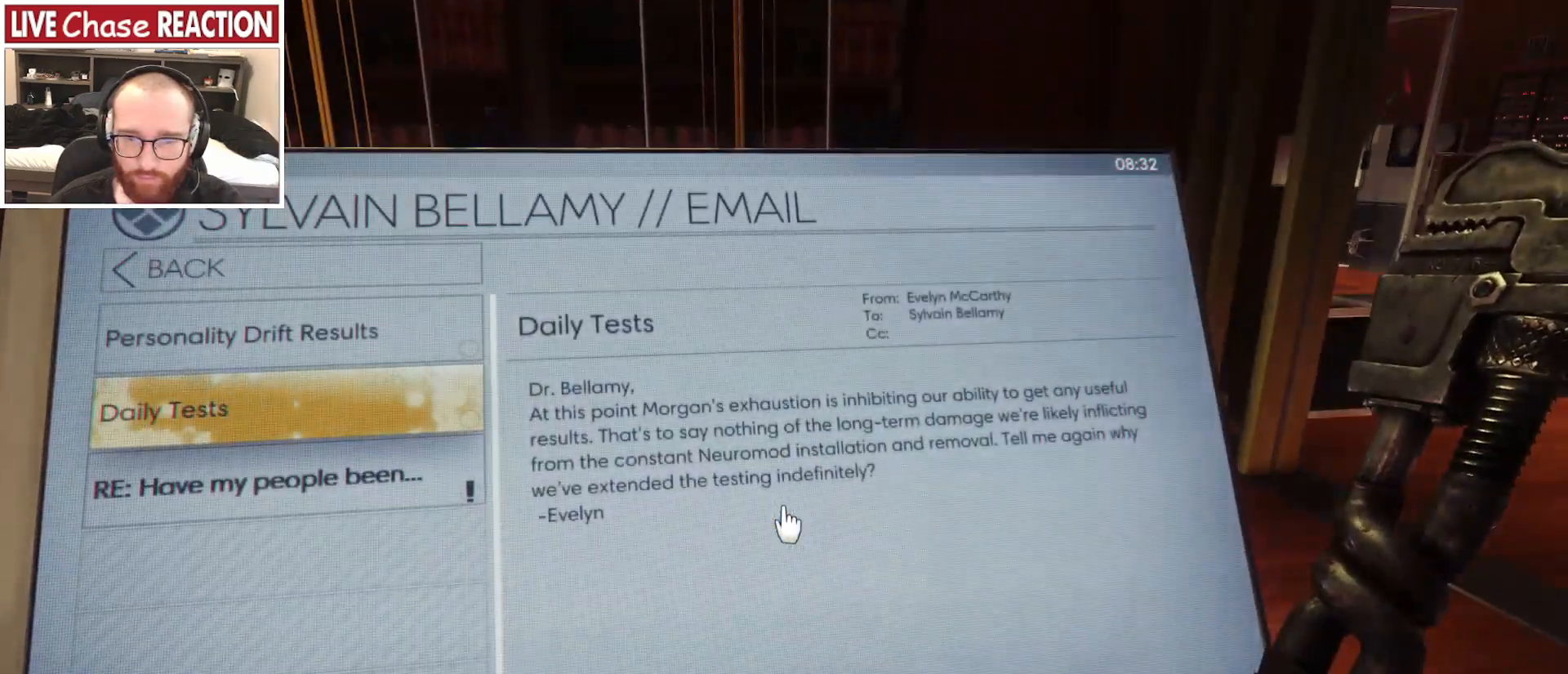
{"keys": [], "mouse": [], "events": []}
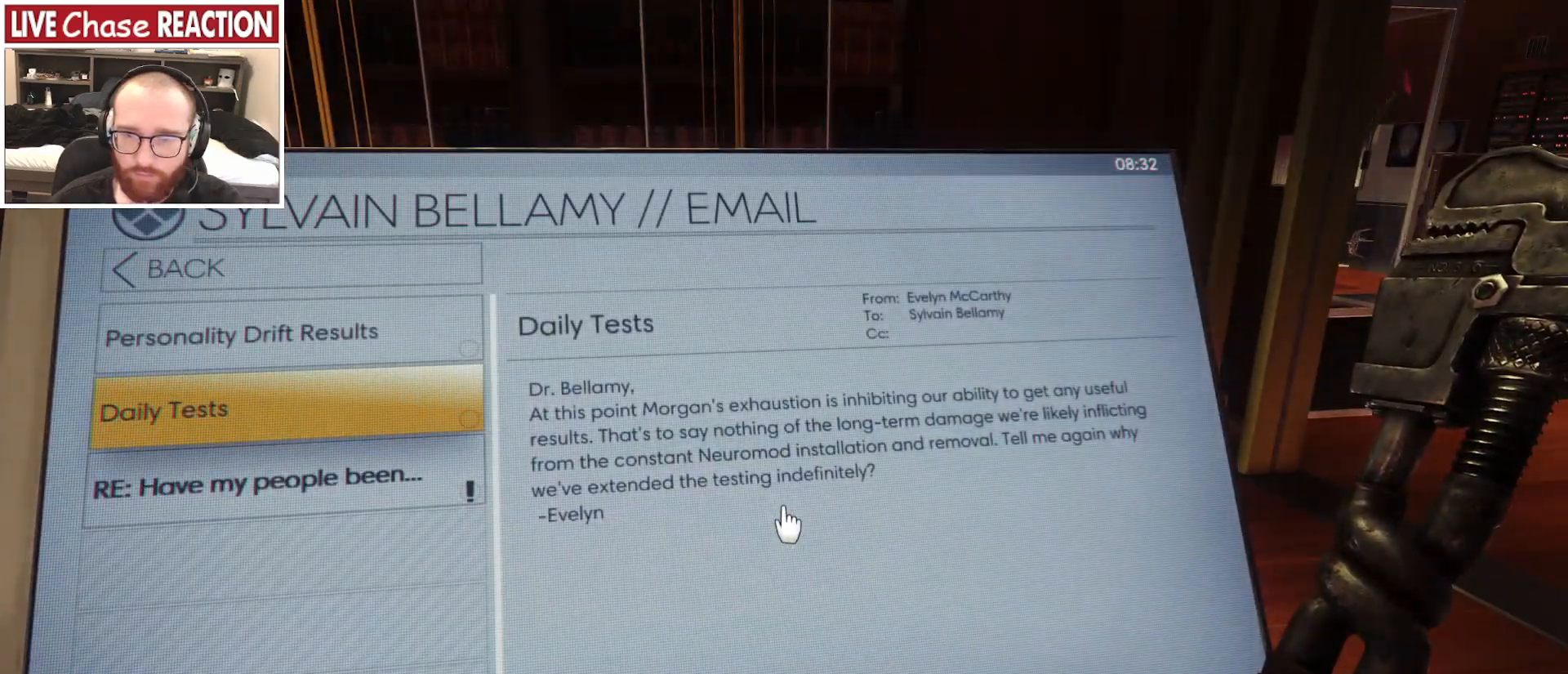
{"keys": [], "mouse": [], "events": []}
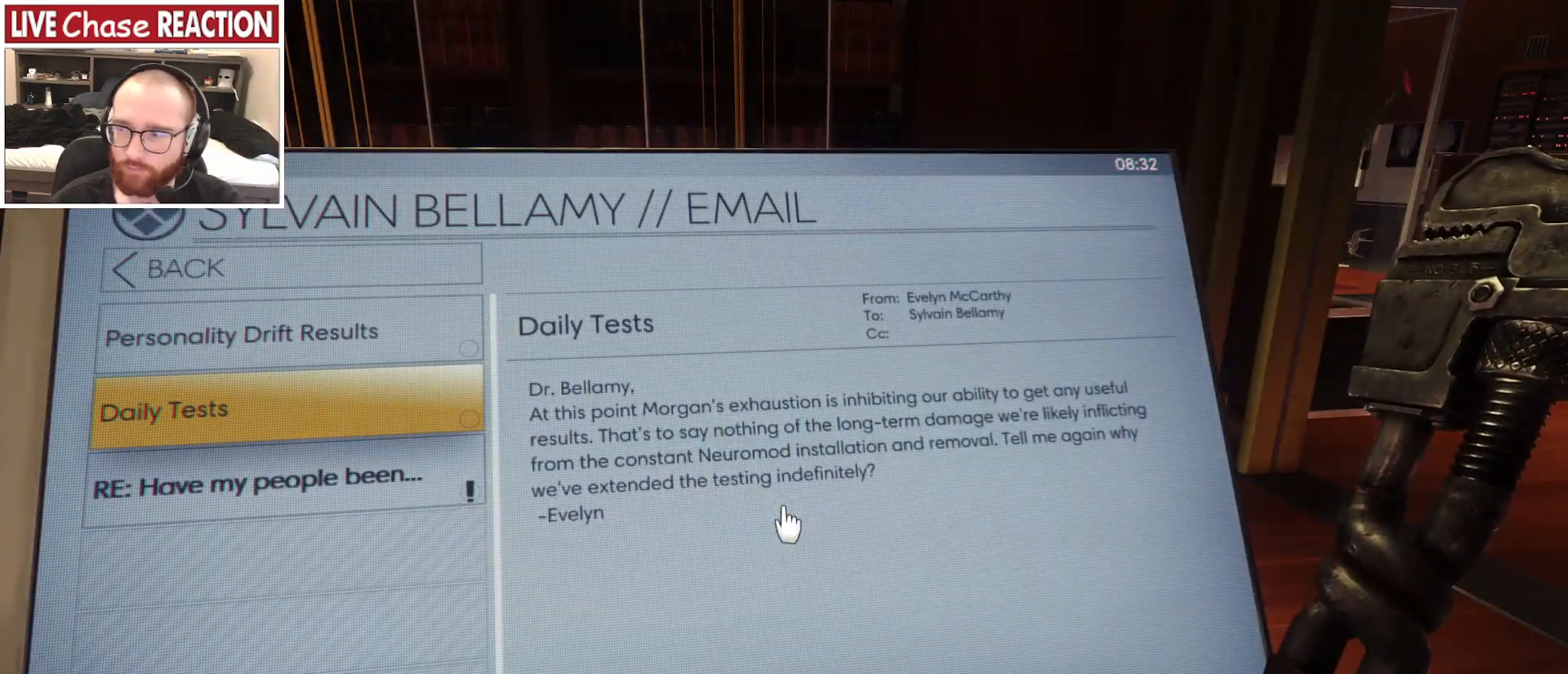
{"keys": [], "mouse": [], "events": []}
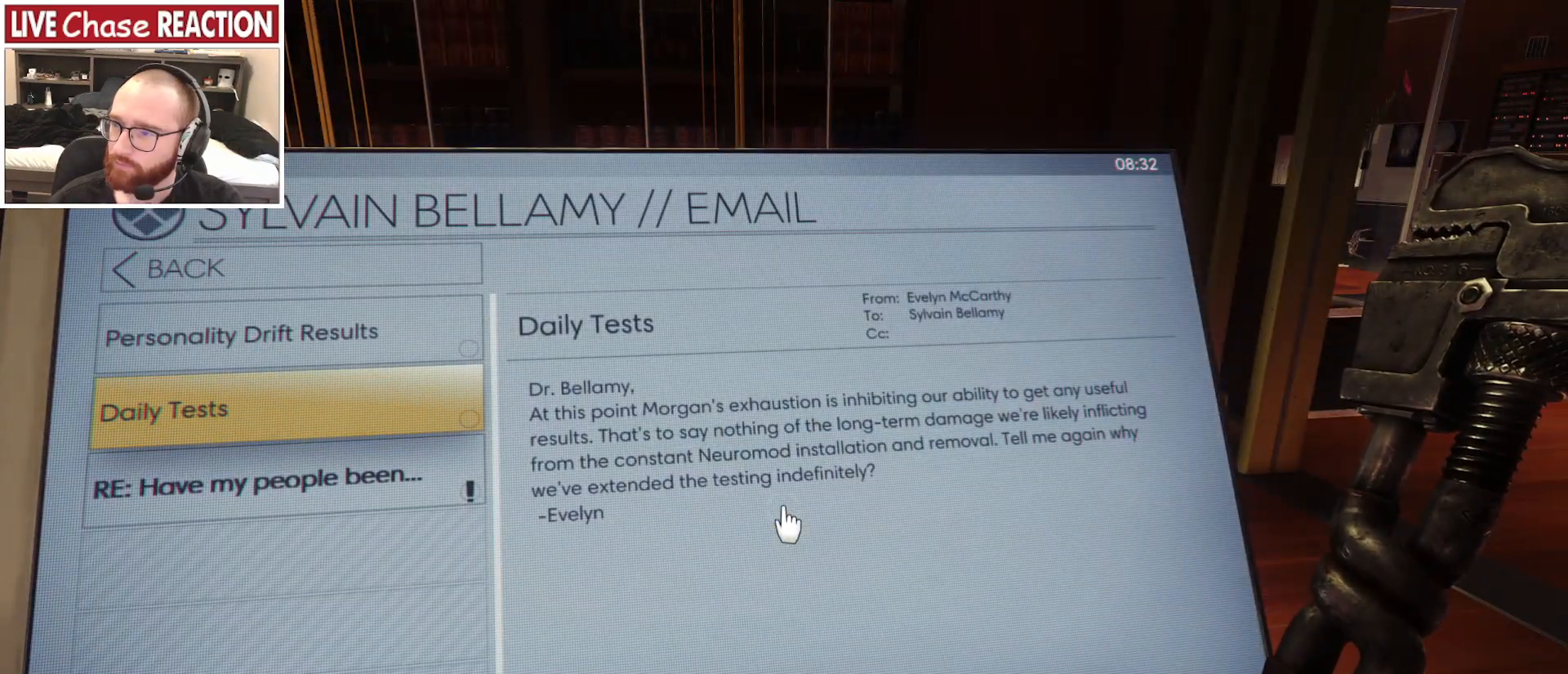
{"keys": [], "mouse": [], "events": []}
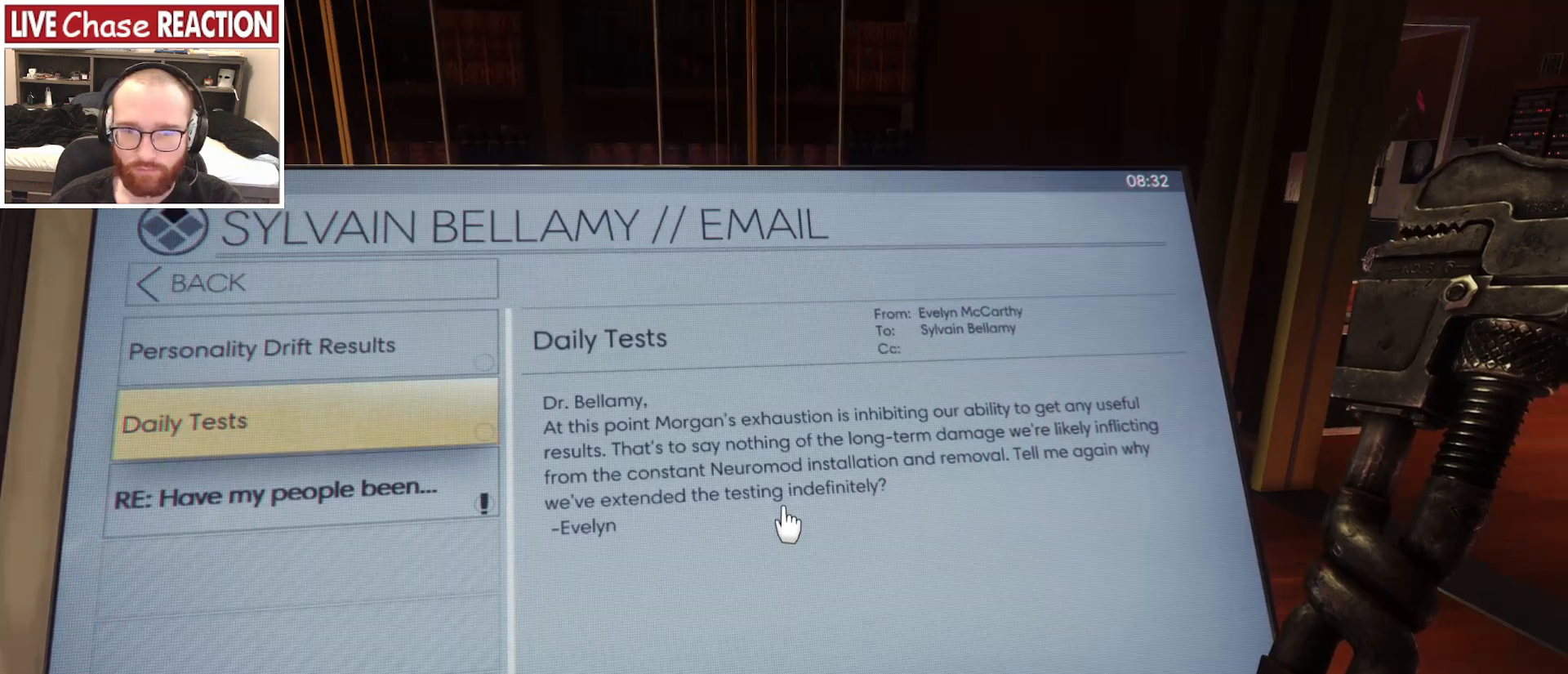
{"keys": [], "mouse": [], "events": []}
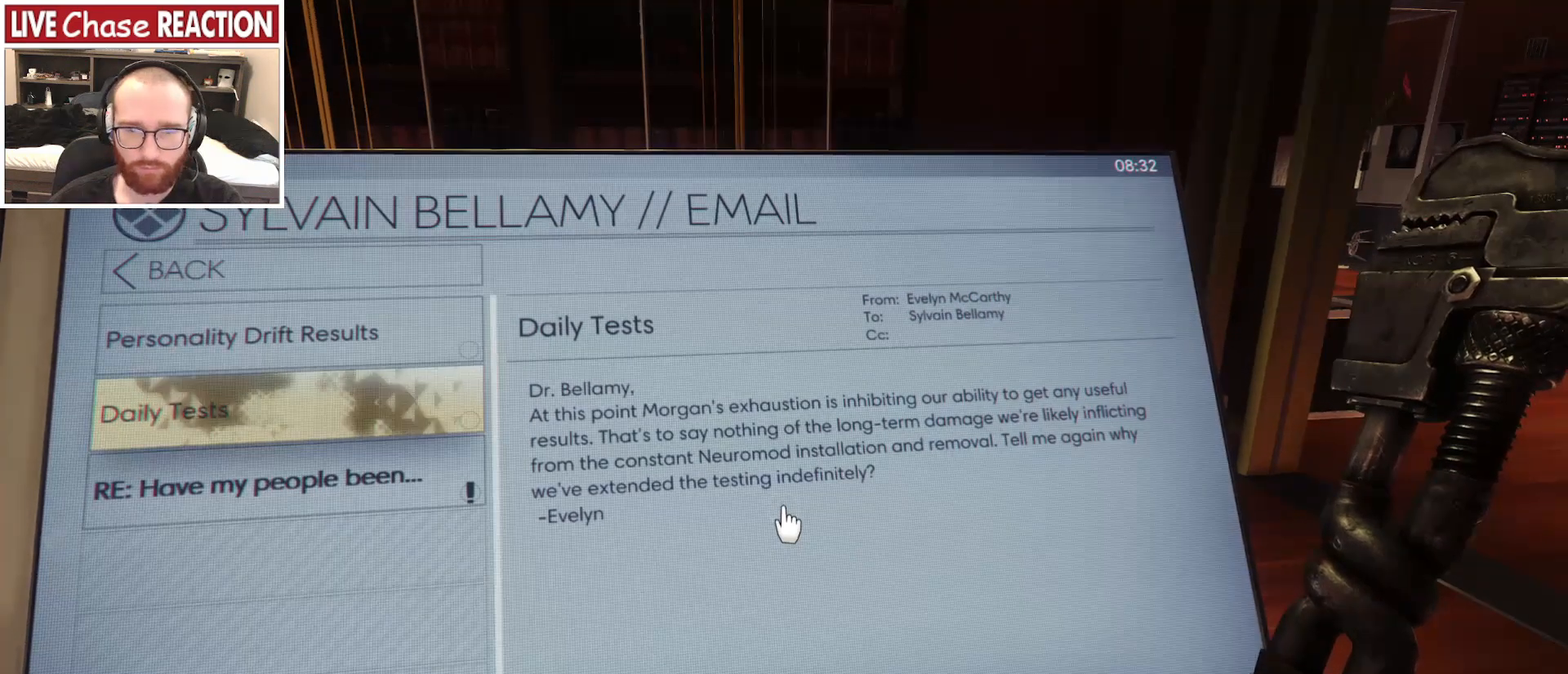
{"keys": [], "mouse": [], "events": []}
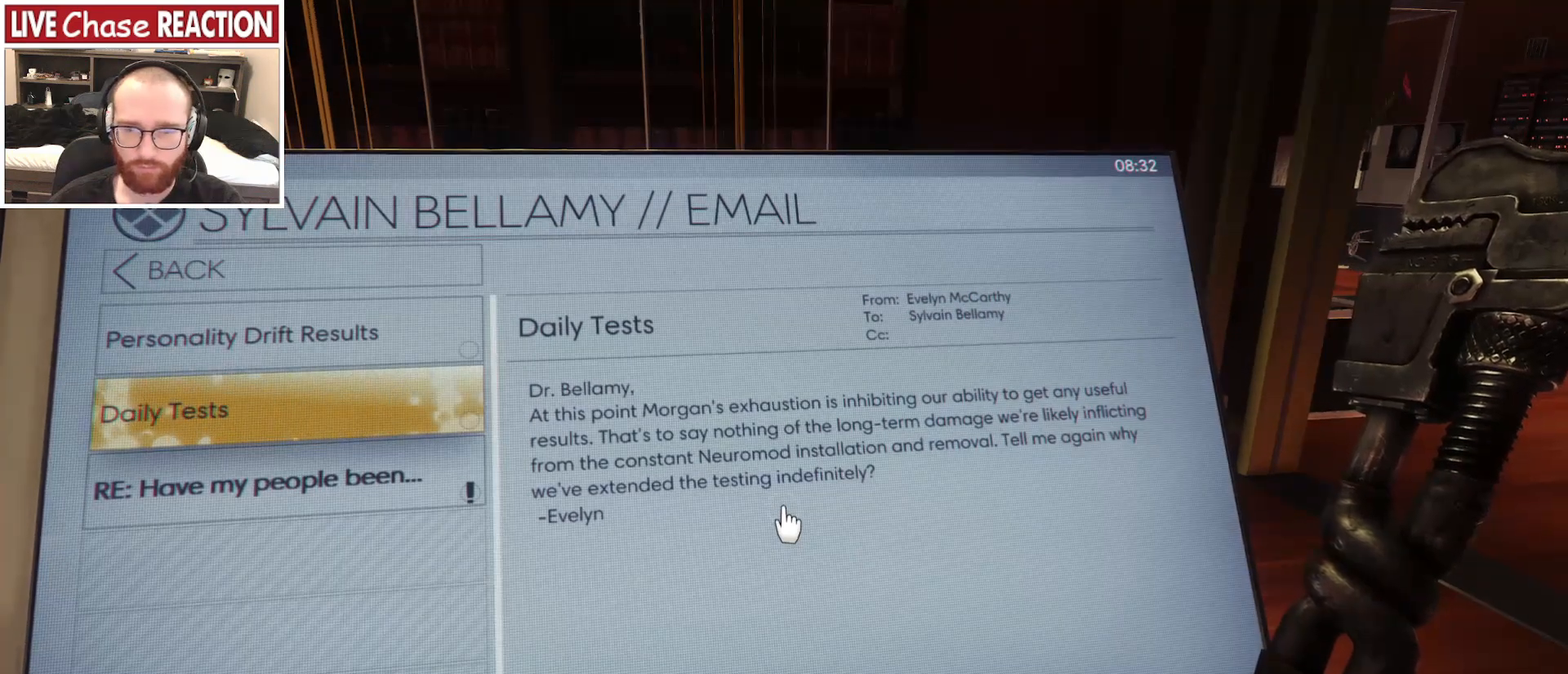
{"keys": [], "mouse": [], "events": []}
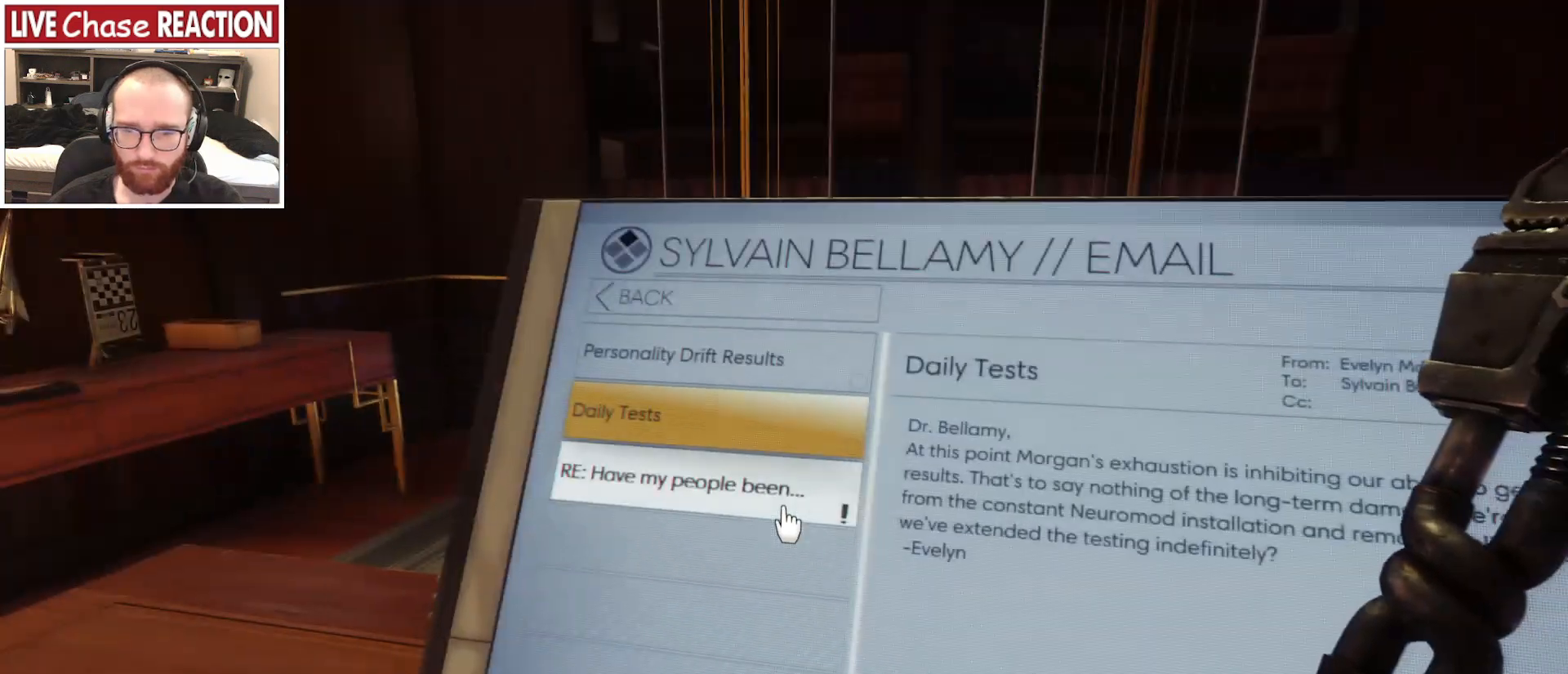
{"keys": [], "mouse": [], "events": [[100, "f", "down"], [183, "f", "up"]]}
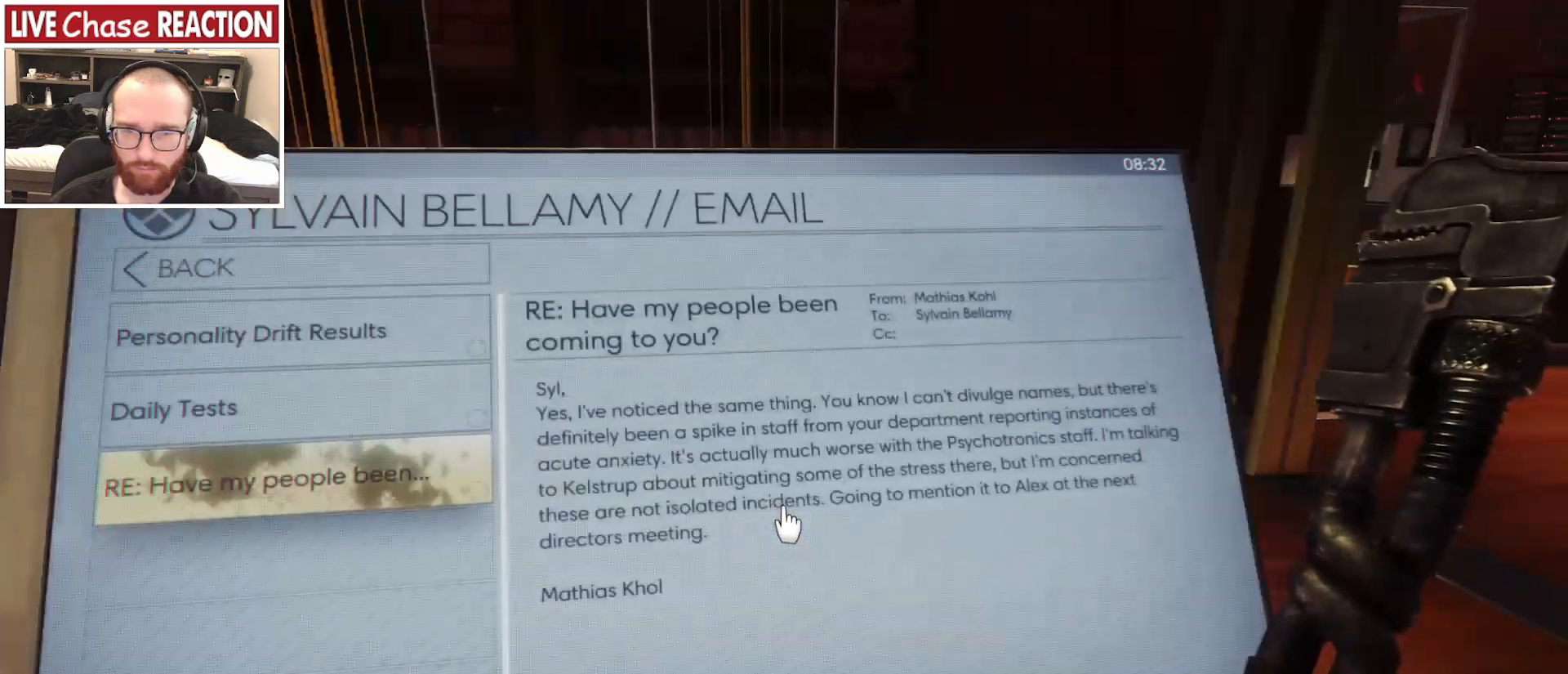
{"keys": [], "mouse": [], "events": []}
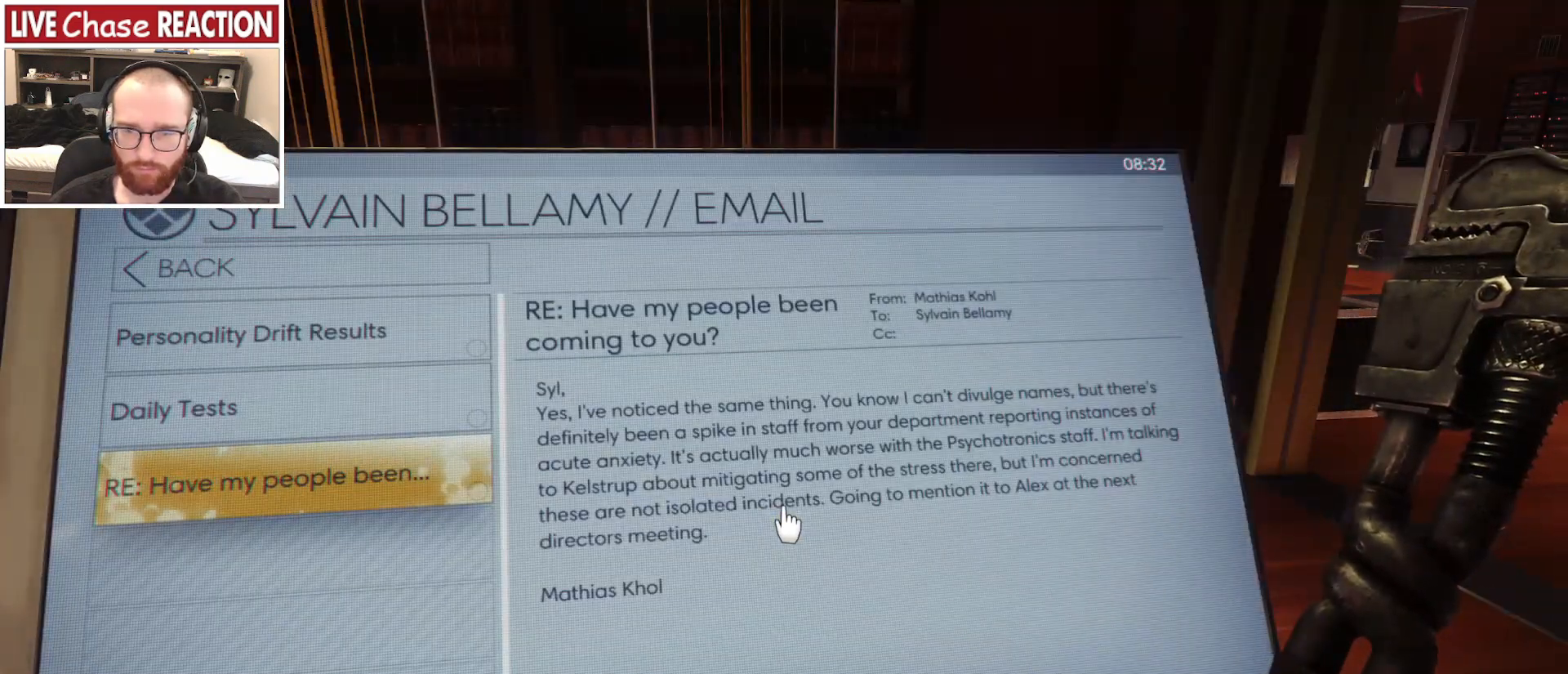
{"keys": ["f"], "mouse": [], "events": [[500, "f", "down"]]}
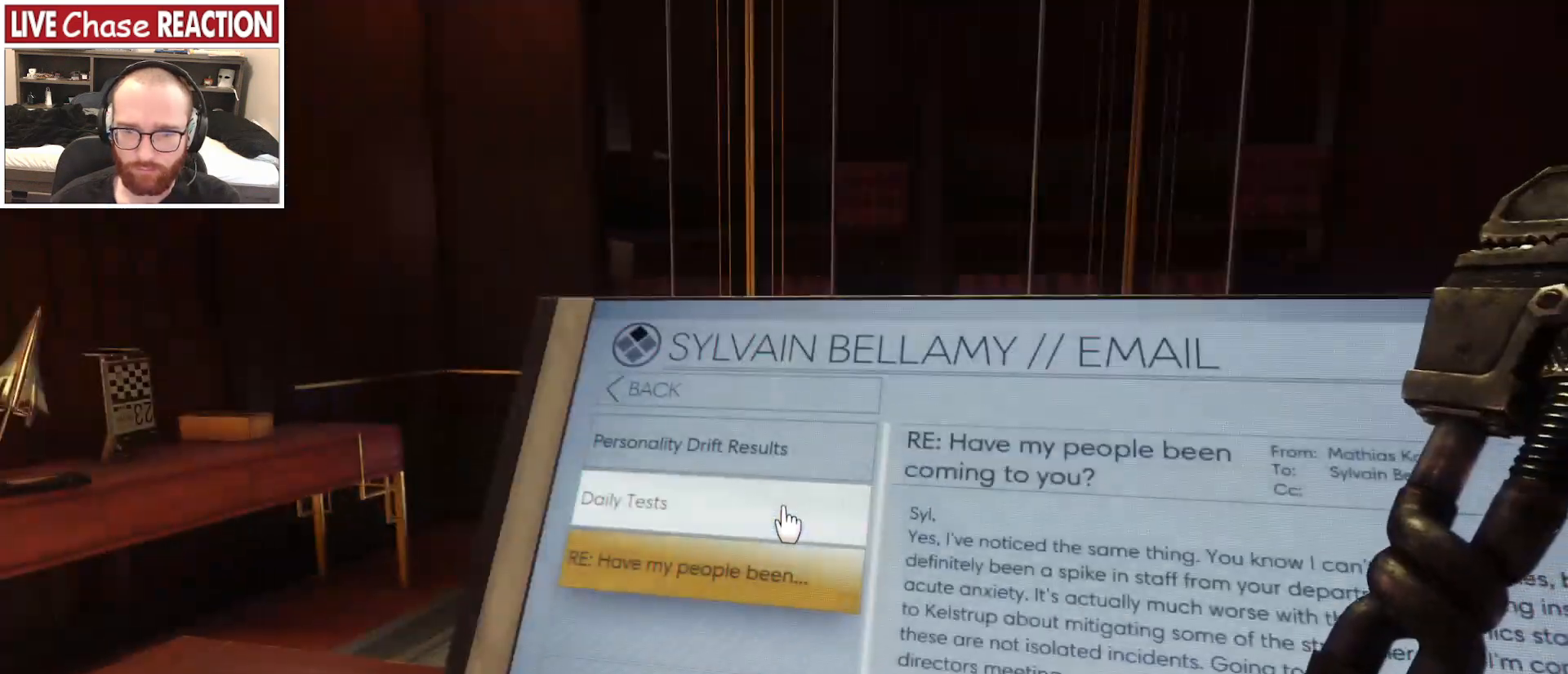
{"keys": [], "mouse": [], "events": [[100, "f", "up"]]}
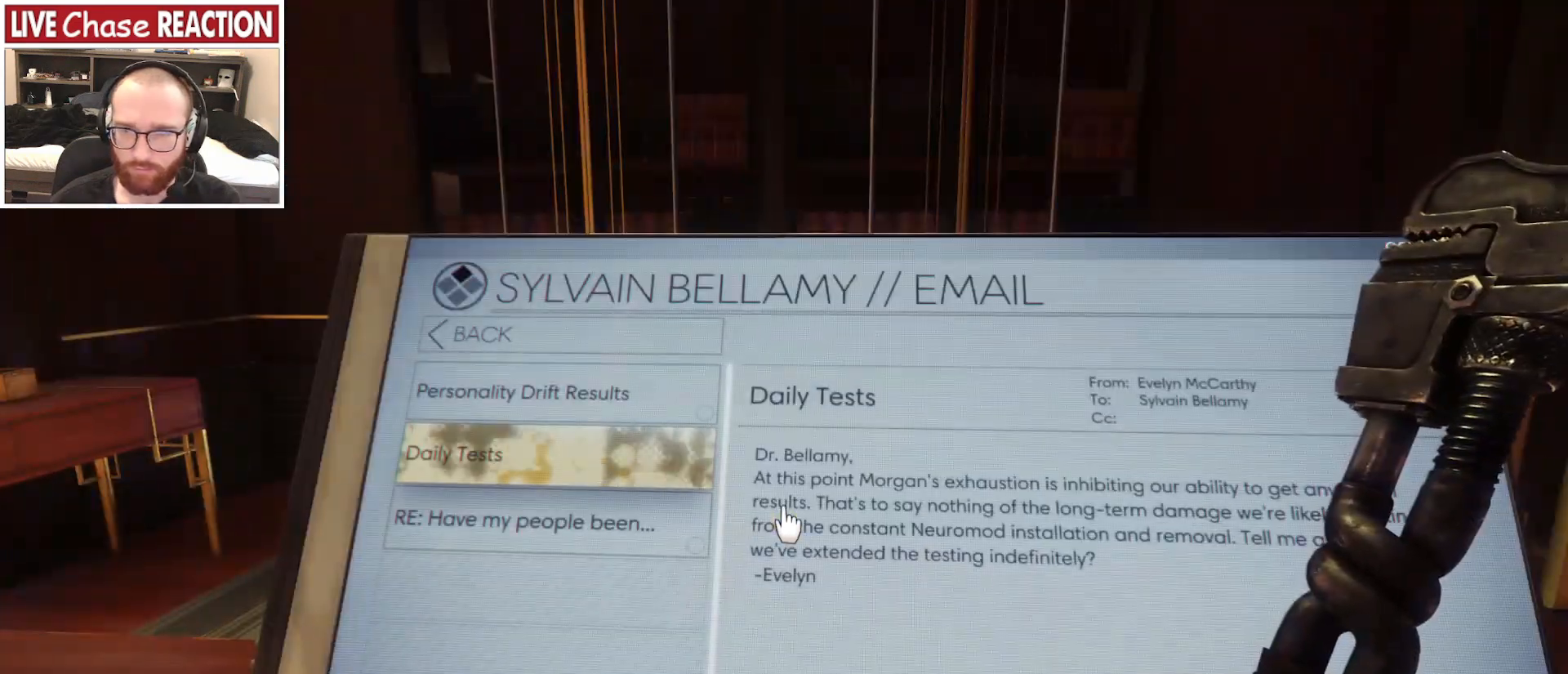
{"keys": [], "mouse": [], "events": []}
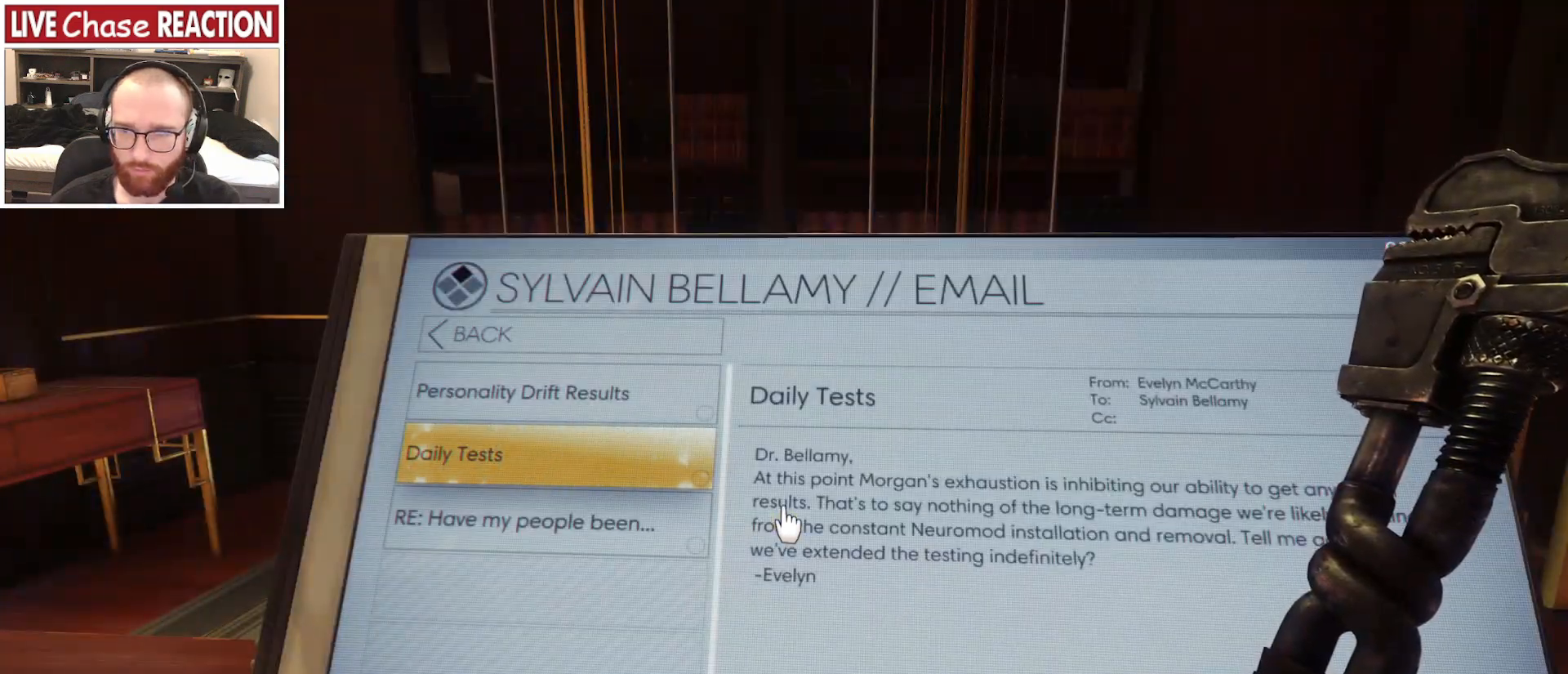
{"keys": [], "mouse": [], "events": []}
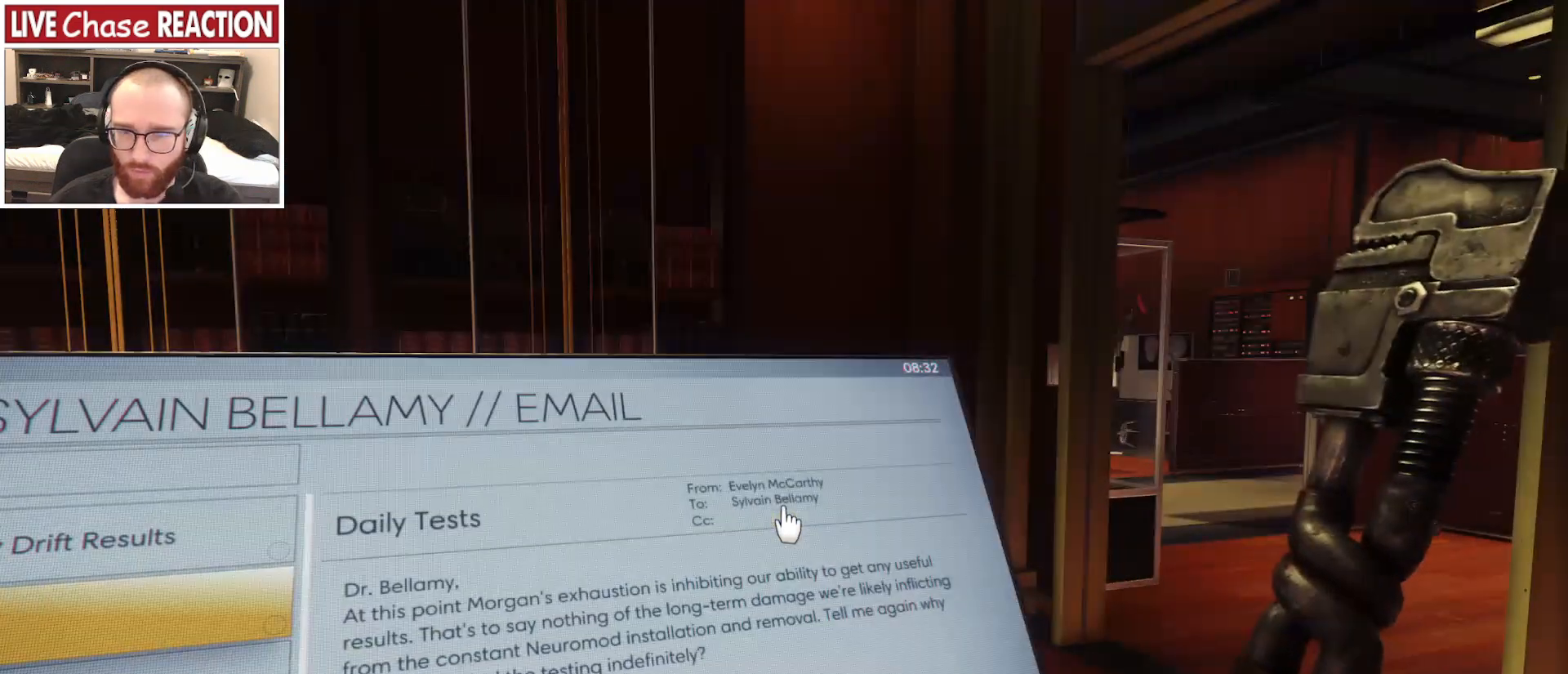
{"keys": [], "mouse": [], "events": []}
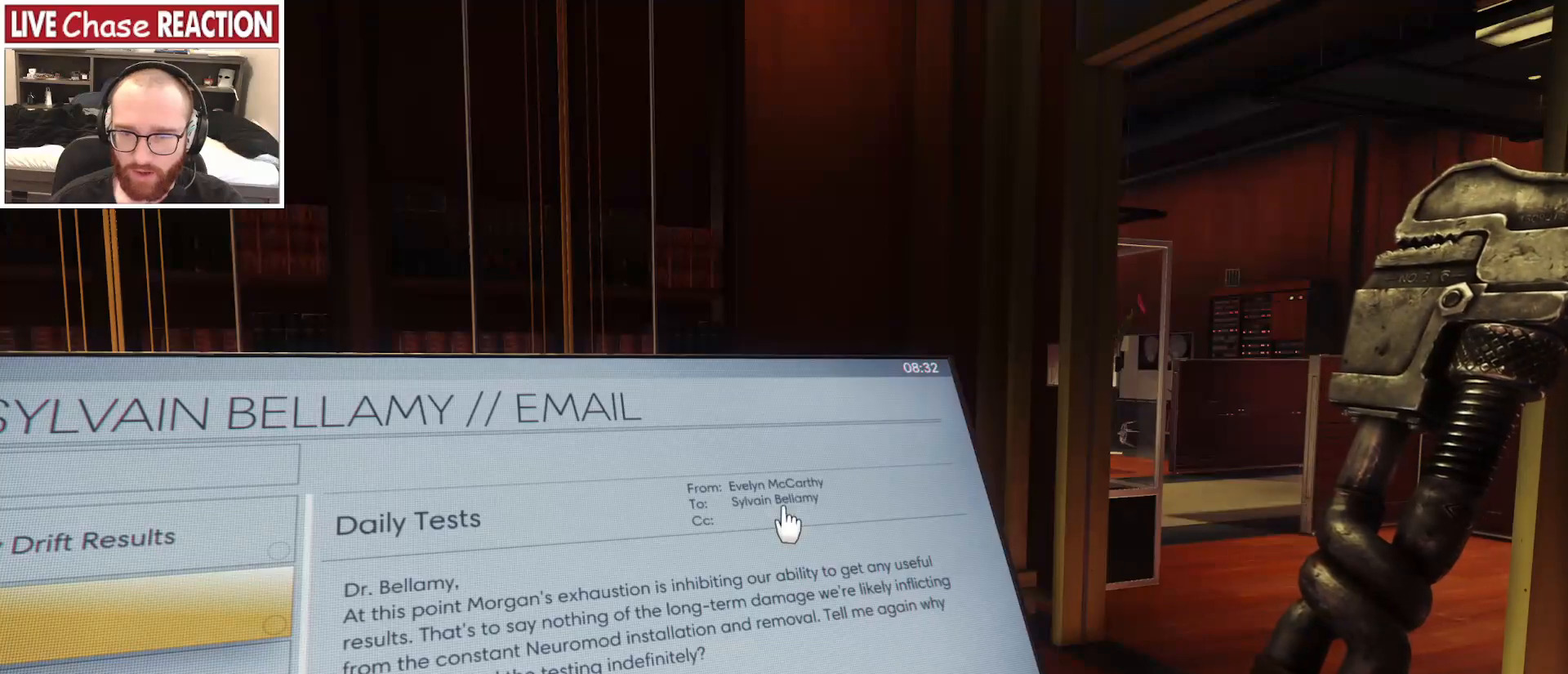
{"keys": [], "mouse": [], "events": []}
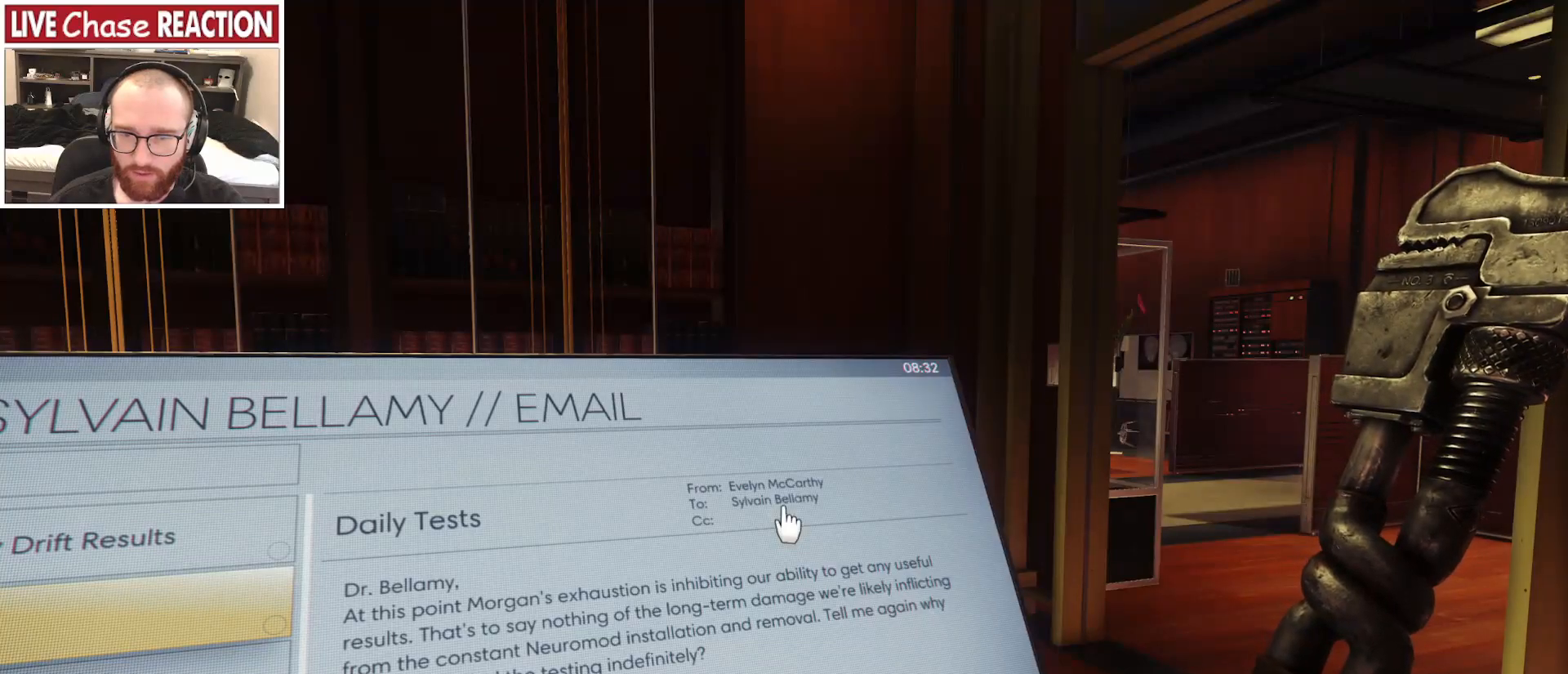
{"keys": [], "mouse": [], "events": [[367, "f", "down"], [467, "f", "up"]]}